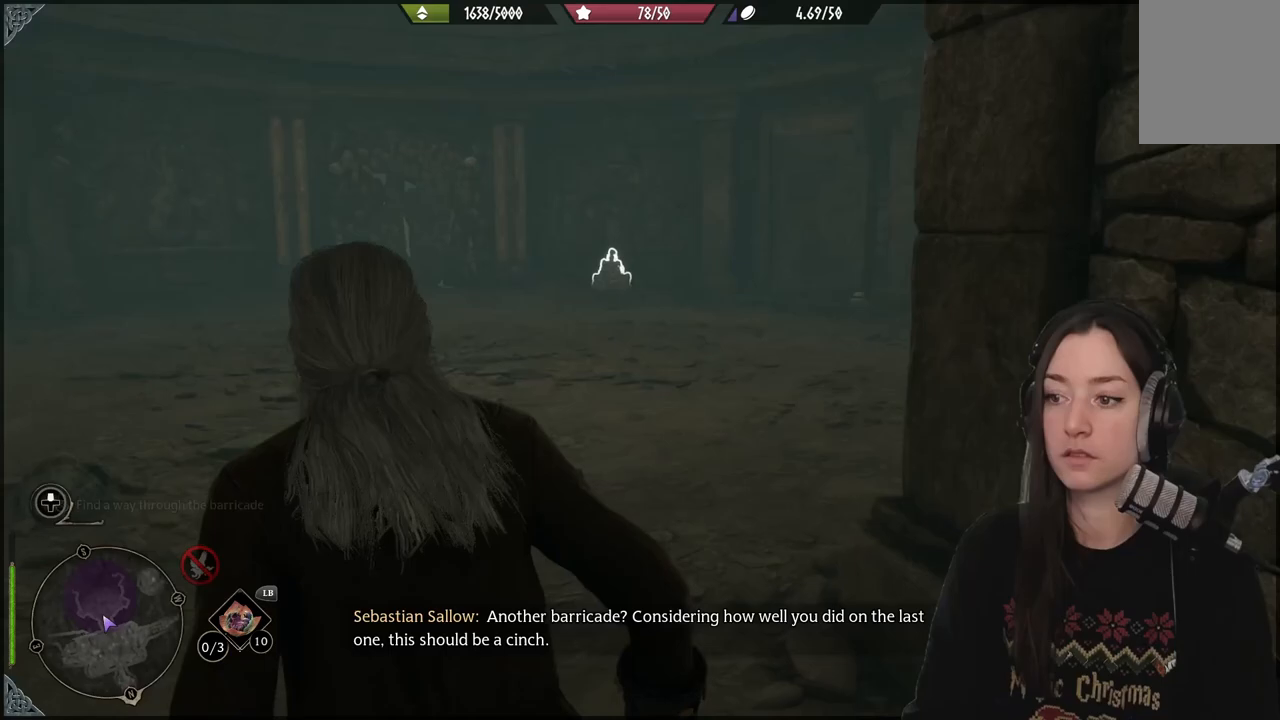
Gameplay with a controller (Xbox layout); each line is a JSON object with the inputs held at the frame after it. "events" lists button and stick changes between this image and that frame as [ms after this image, input, new state], when the widget could be followed in between. Not read: L3.
{"buttons": [], "left_stick": "up-left", "right_stick": "center", "events": []}
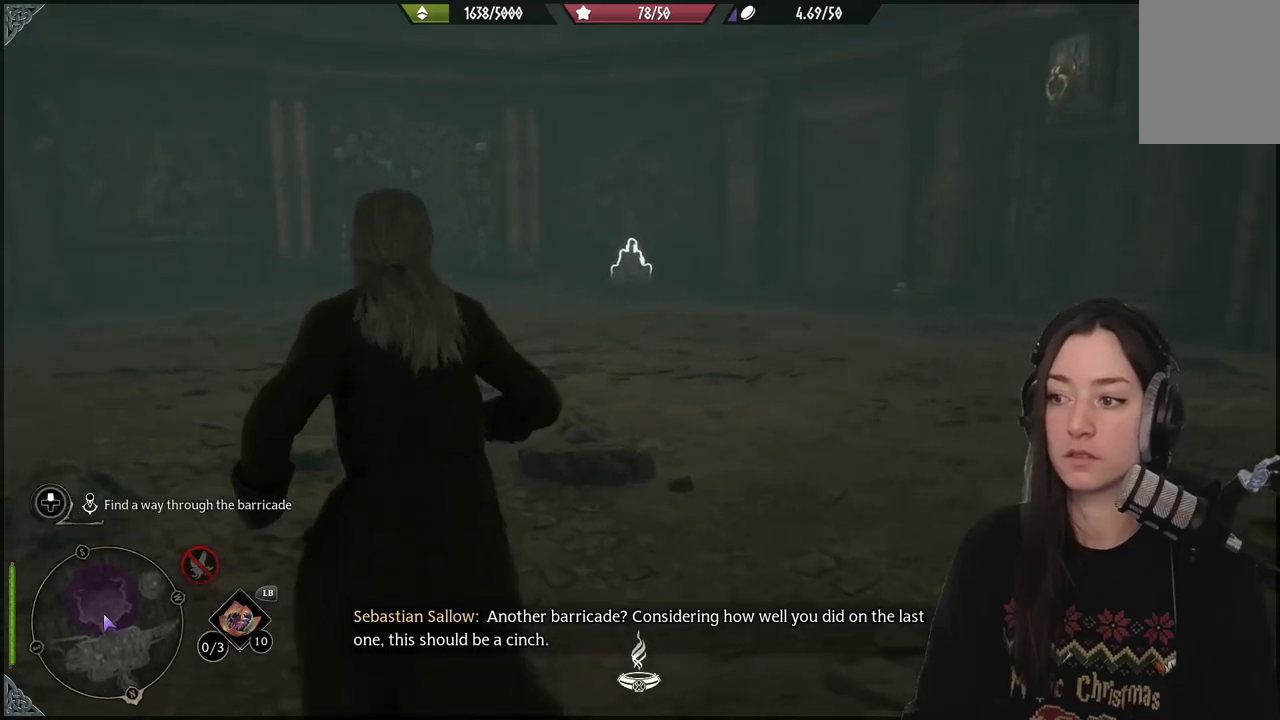
{"buttons": [], "left_stick": "up-left", "right_stick": "center", "events": [[17, "right_stick", "right"], [500, "right_stick", "center"]]}
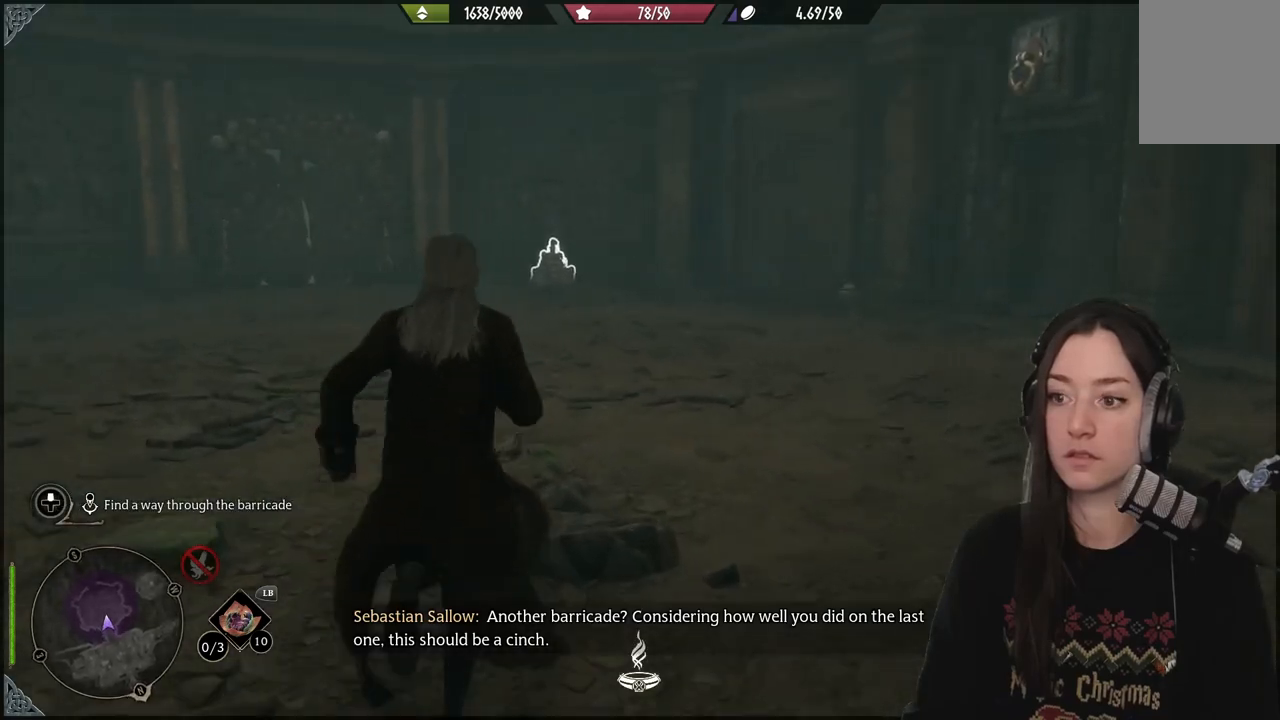
{"buttons": [], "left_stick": "up-left", "right_stick": "center", "events": []}
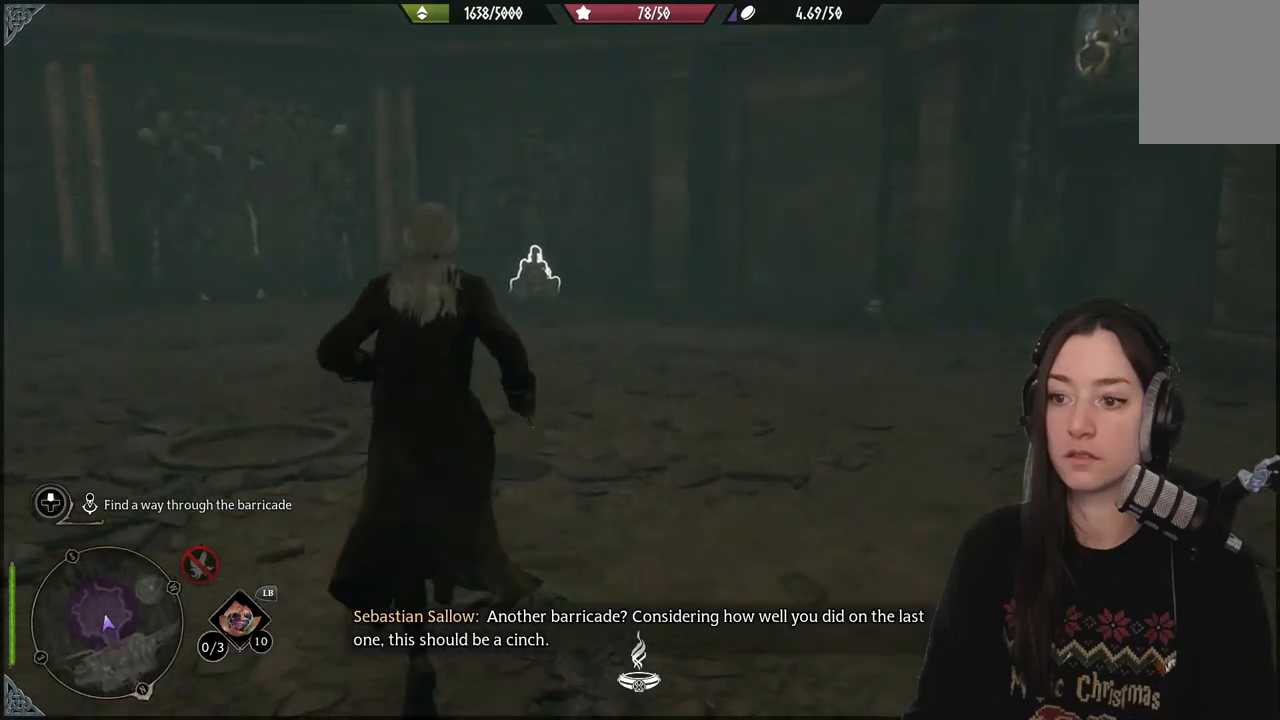
{"buttons": [], "left_stick": "up-left", "right_stick": "up-right", "events": [[350, "right_stick", "up-right"]]}
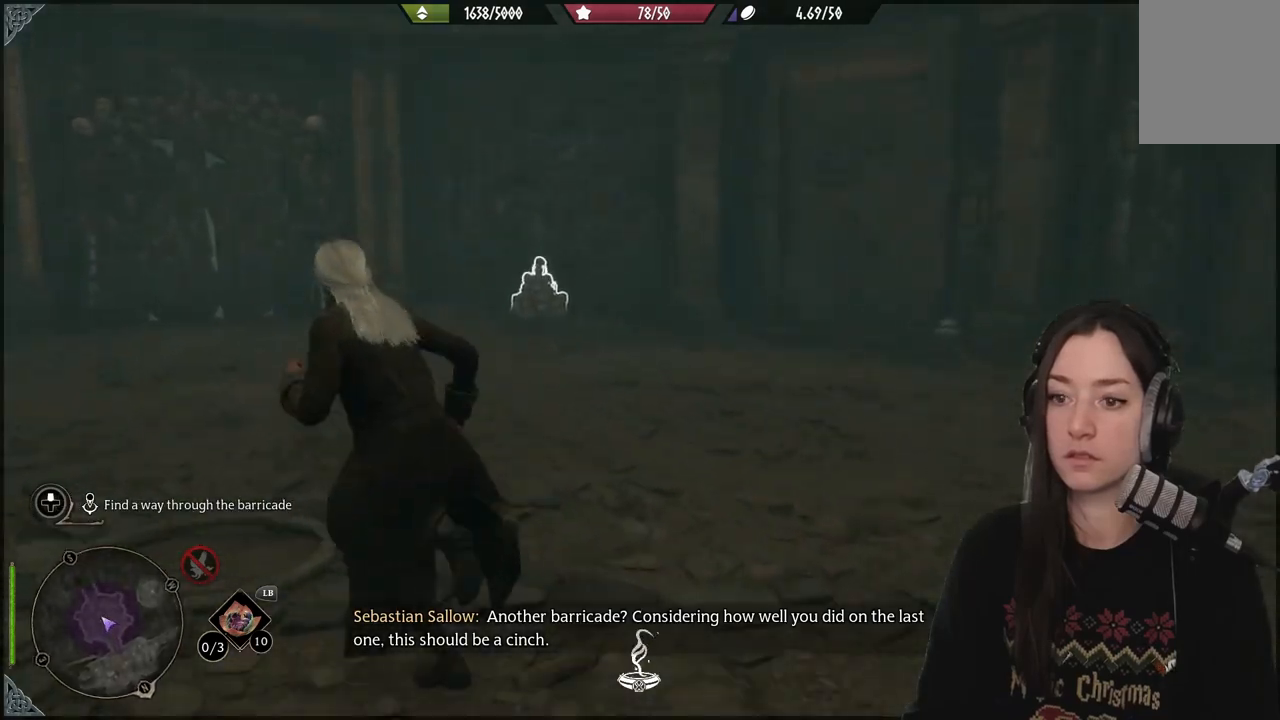
{"buttons": [], "left_stick": "center", "right_stick": "center", "events": [[133, "right_stick", "center"], [500, "left_stick", "center"]]}
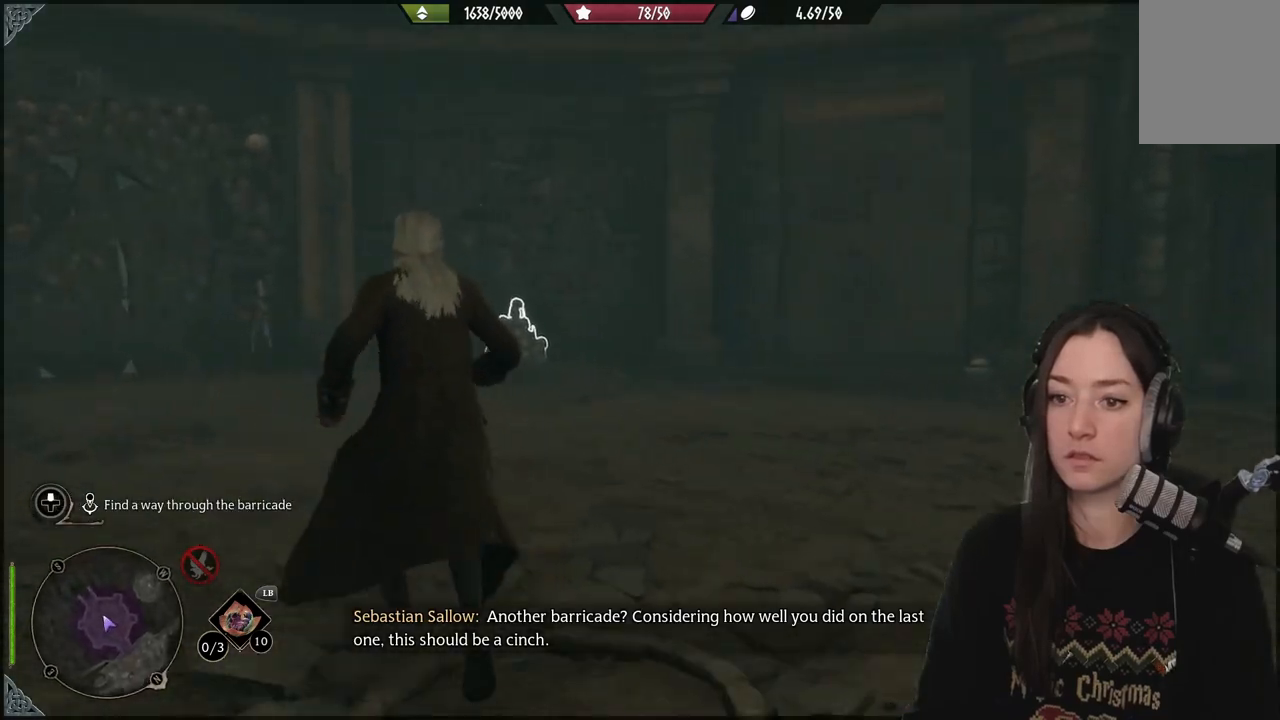
{"buttons": ["R2"], "left_stick": "center", "right_stick": "down-left", "events": [[283, "right_stick", "down-left"], [500, "R2", "down"]]}
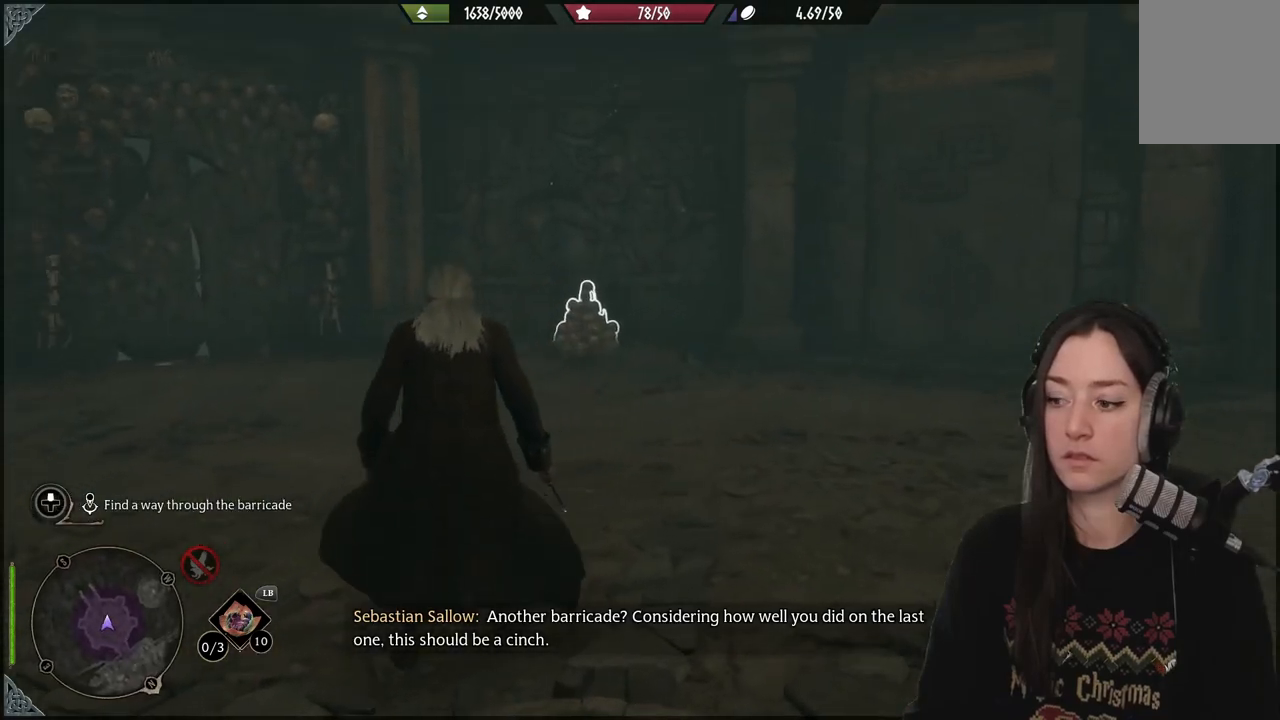
{"buttons": ["R2"], "left_stick": "center", "right_stick": "center", "events": [[50, "right_stick", "center"]]}
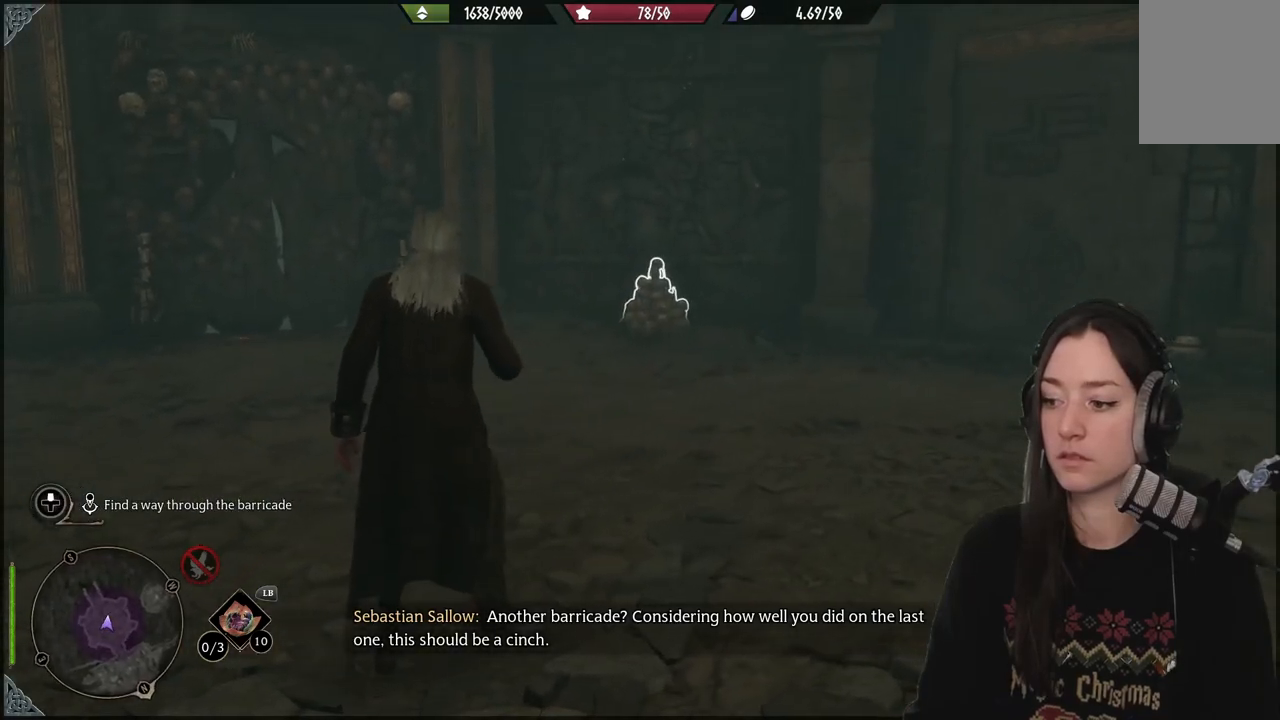
{"buttons": ["R2"], "left_stick": "center", "right_stick": "center", "events": [[300, "DPAD_DOWN", "down"], [383, "DPAD_DOWN", "up"]]}
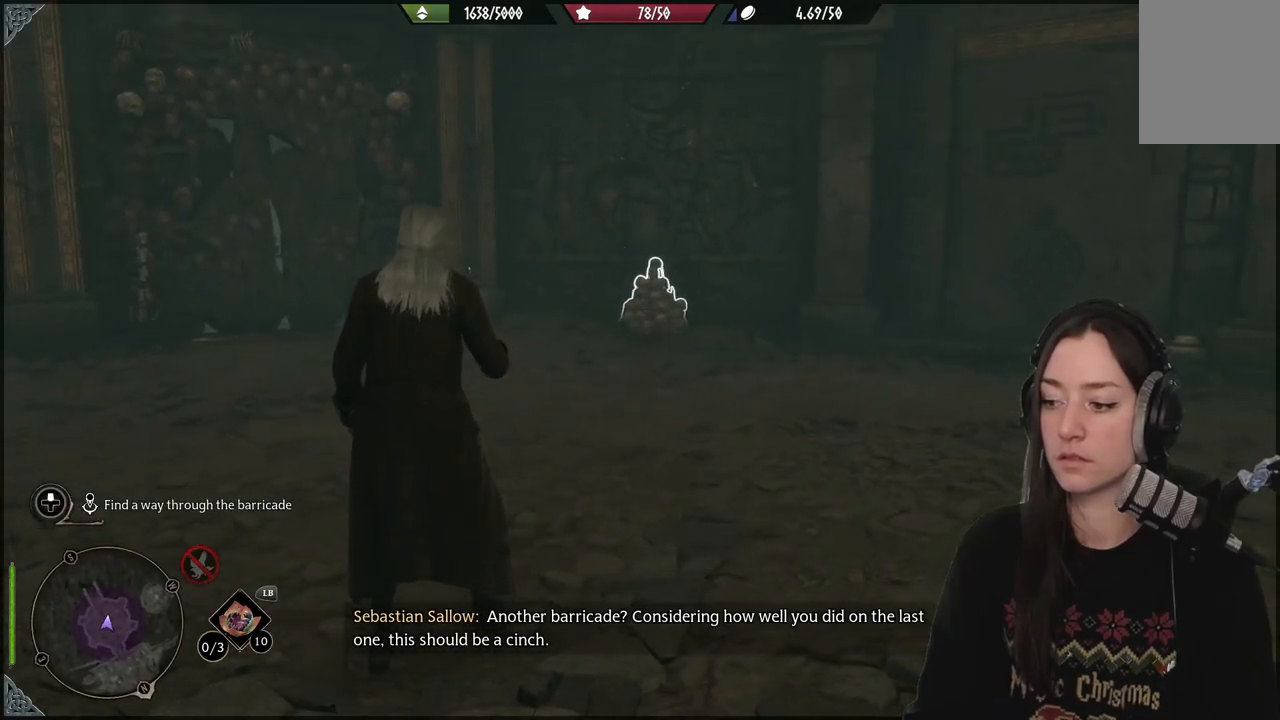
{"buttons": ["R2"], "left_stick": "center", "right_stick": "center", "events": [[250, "DPAD_RIGHT", "down"], [417, "DPAD_RIGHT", "up"]]}
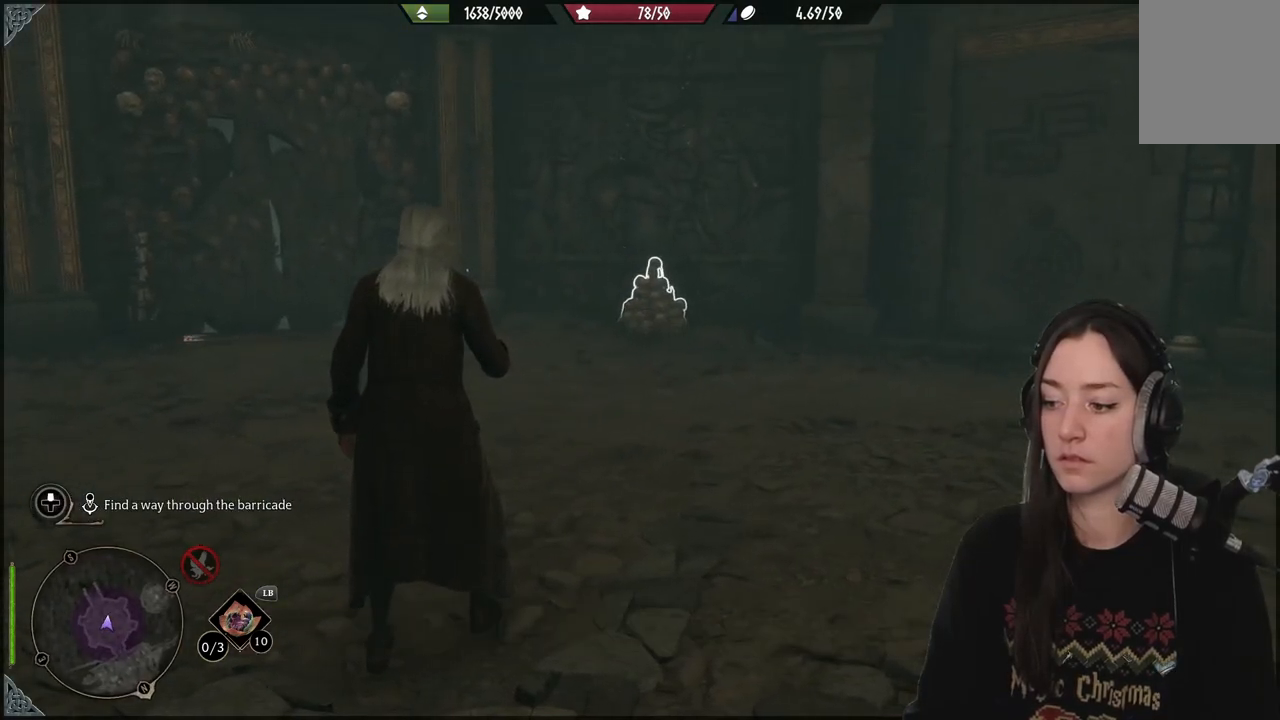
{"buttons": ["R2", "DPAD_UP"], "left_stick": "center", "right_stick": "center", "events": [[183, "DPAD_LEFT", "down"], [283, "DPAD_LEFT", "up"], [483, "DPAD_UP", "down"]]}
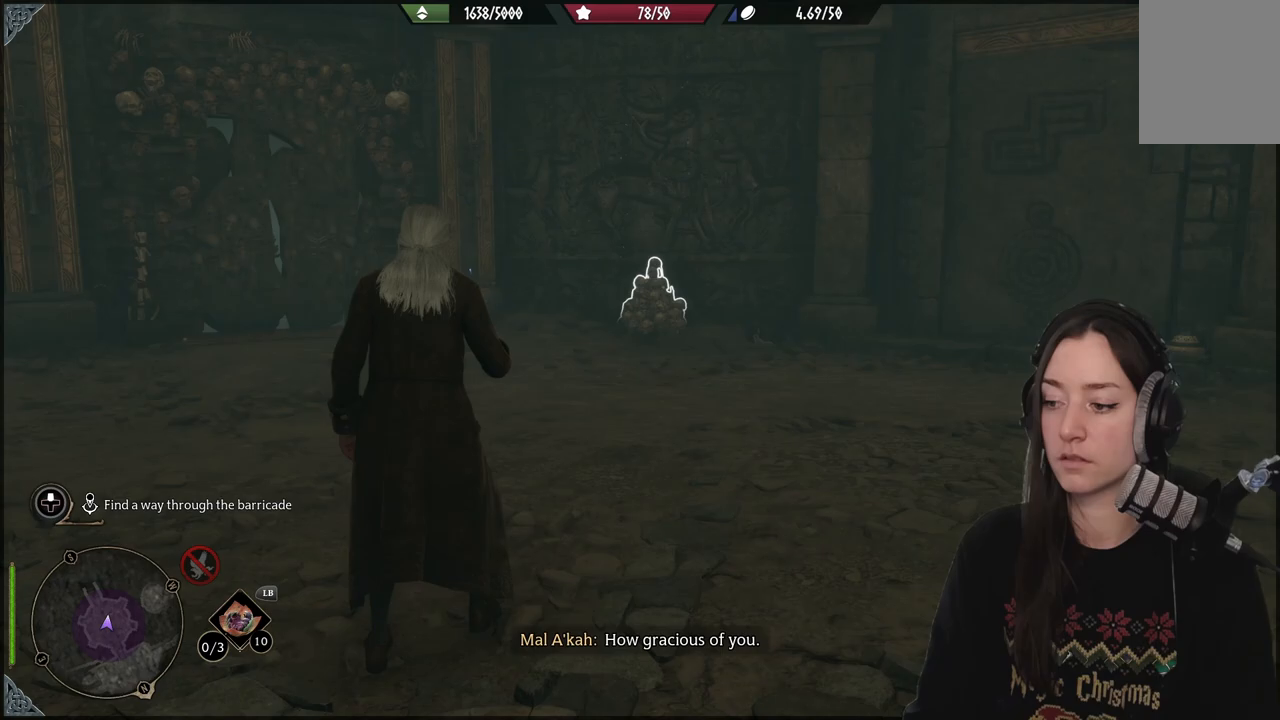
{"buttons": ["R2"], "left_stick": "center", "right_stick": "up-right", "events": [[83, "DPAD_UP", "up"], [383, "right_stick", "up-right"]]}
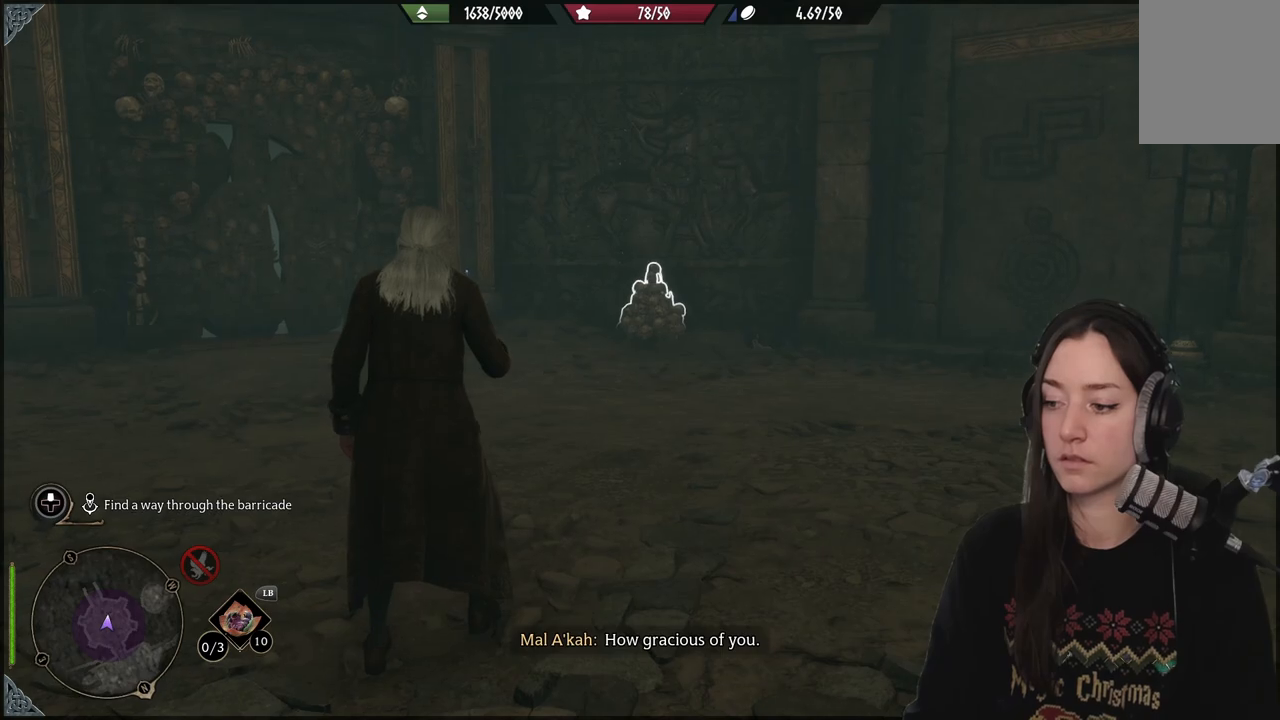
{"buttons": ["R2"], "left_stick": "center", "right_stick": "center", "events": [[50, "right_stick", "center"], [150, "X", "down"], [233, "X", "up"]]}
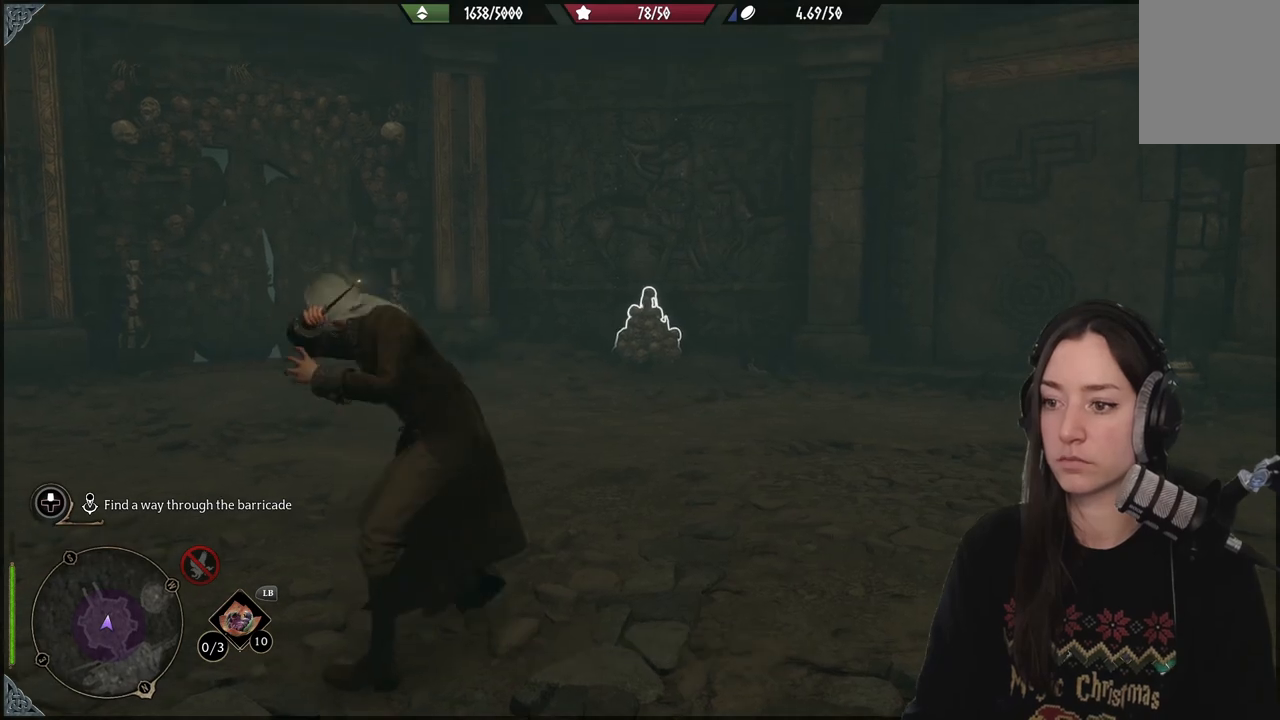
{"buttons": ["R2"], "left_stick": "left", "right_stick": "left", "events": [[150, "right_stick", "left"], [233, "left_stick", "left"]]}
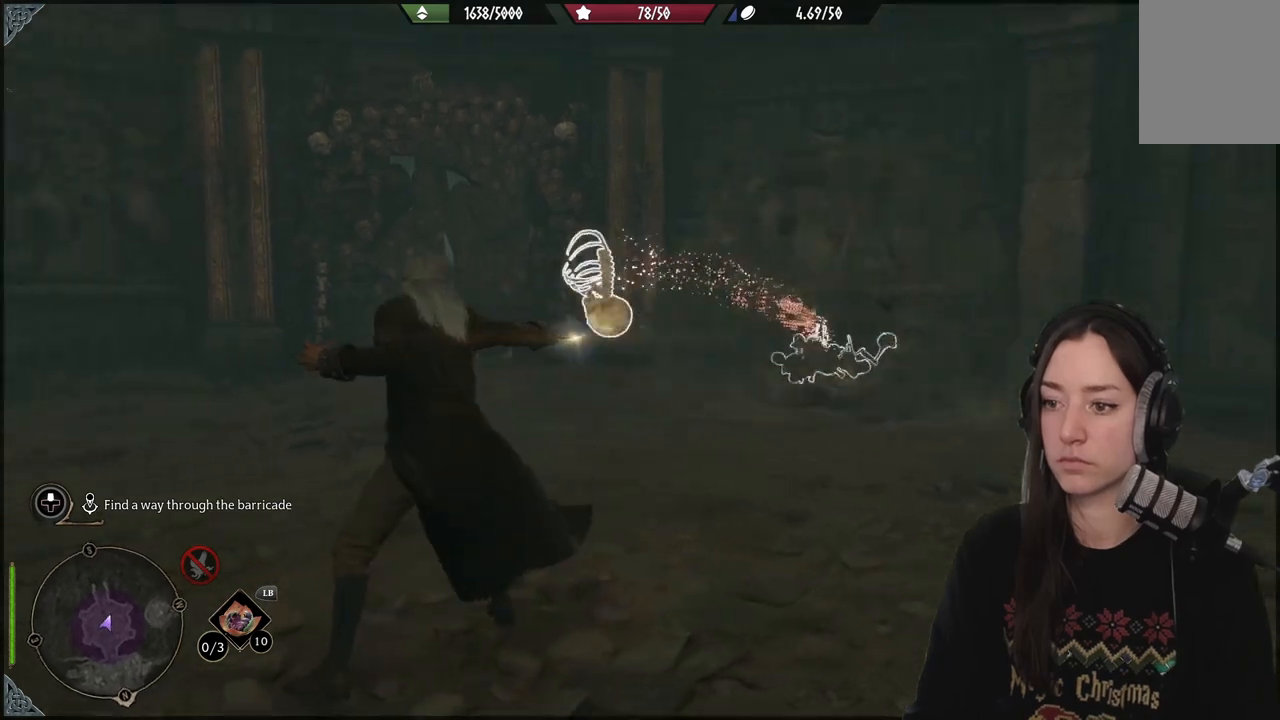
{"buttons": ["L2", "R2"], "left_stick": "up", "right_stick": "center", "events": [[100, "left_stick", "up-left"], [133, "right_stick", "center"], [200, "left_stick", "up"], [450, "L2", "down"]]}
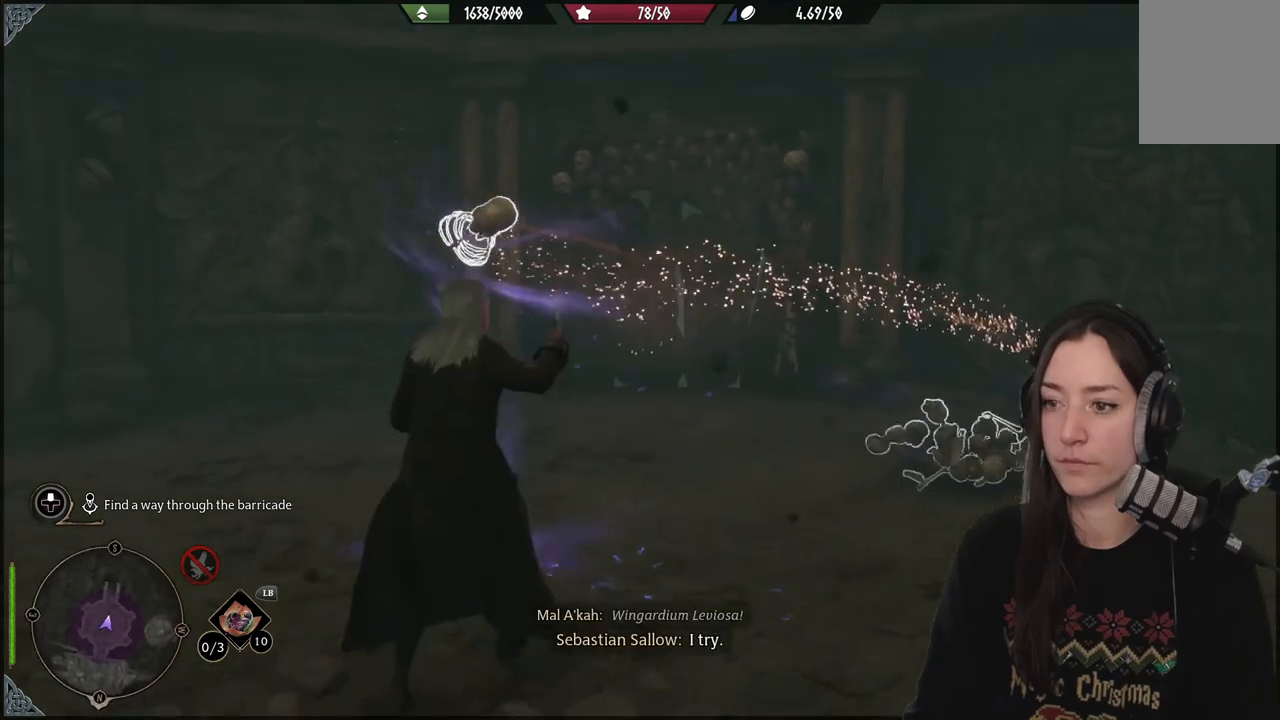
{"buttons": ["L2", "R2"], "left_stick": "up", "right_stick": "down", "events": [[400, "right_stick", "down"]]}
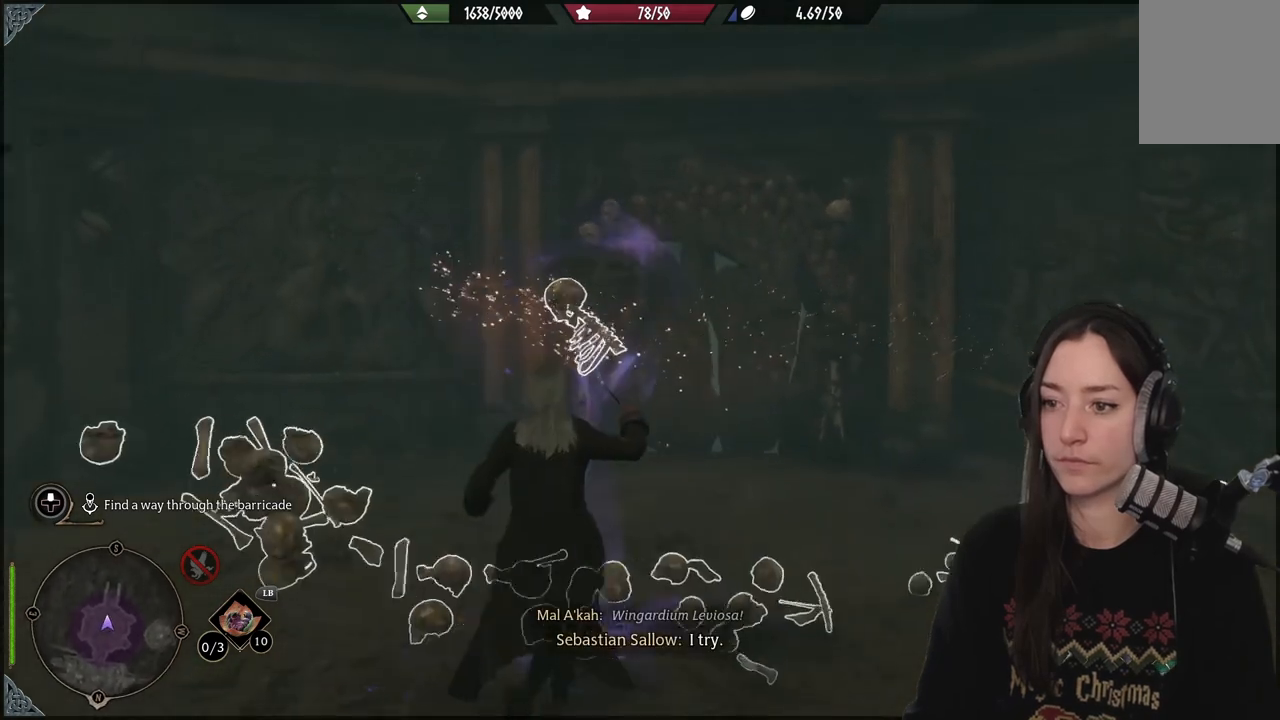
{"buttons": ["L2", "R2"], "left_stick": "up", "right_stick": "center", "events": [[317, "right_stick", "center"]]}
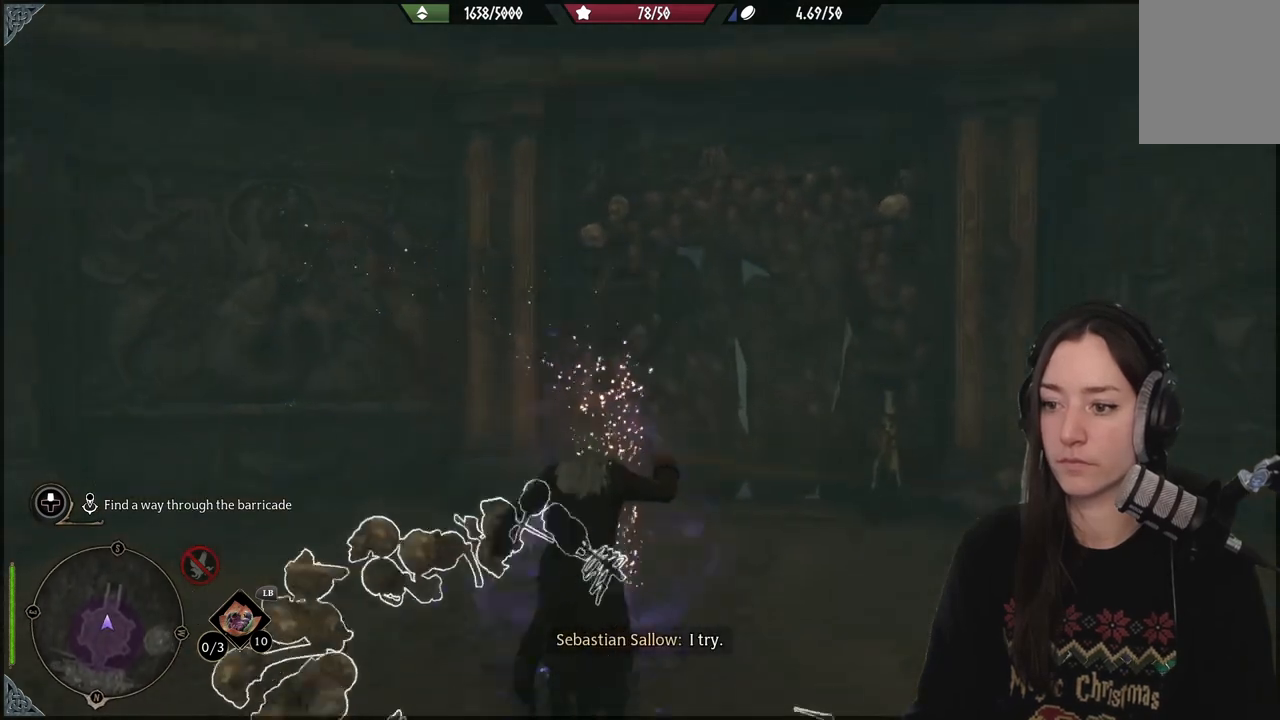
{"buttons": ["R2"], "left_stick": "up", "right_stick": "up", "events": [[100, "right_stick", "up"], [267, "L2", "up"]]}
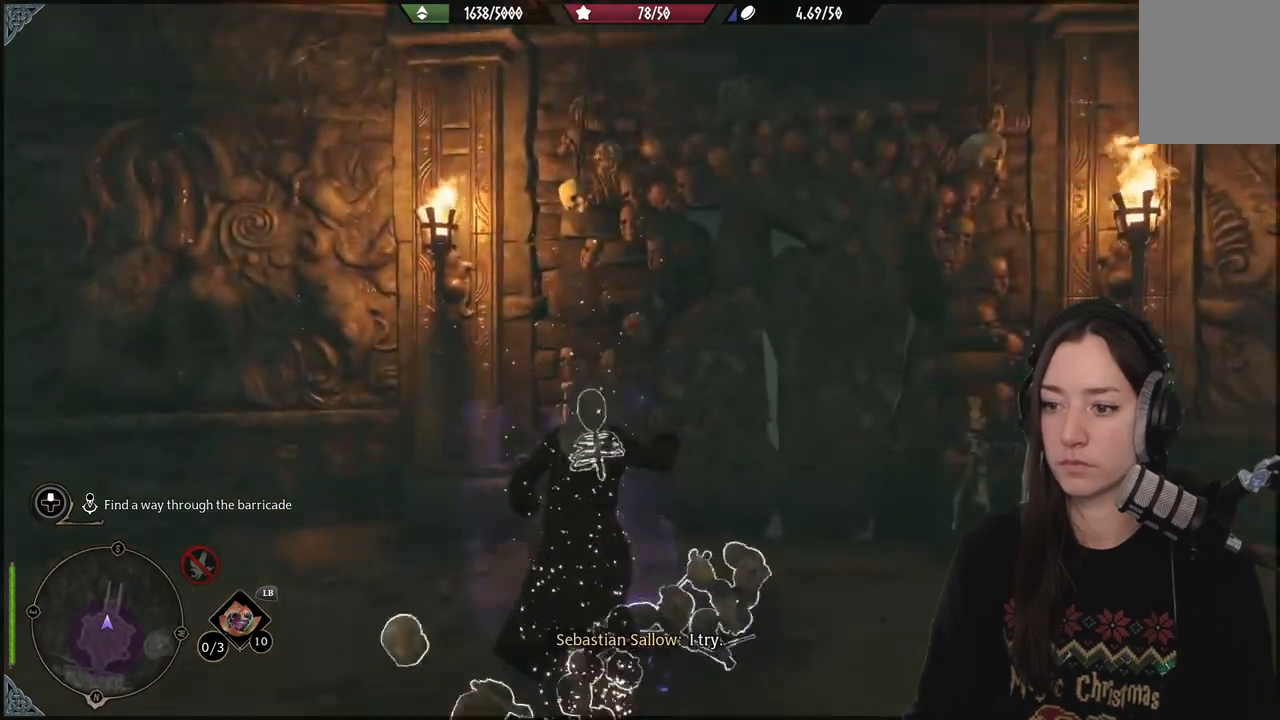
{"buttons": ["R2"], "left_stick": "up-right", "right_stick": "center", "events": [[250, "left_stick", "up-right"], [317, "right_stick", "center"]]}
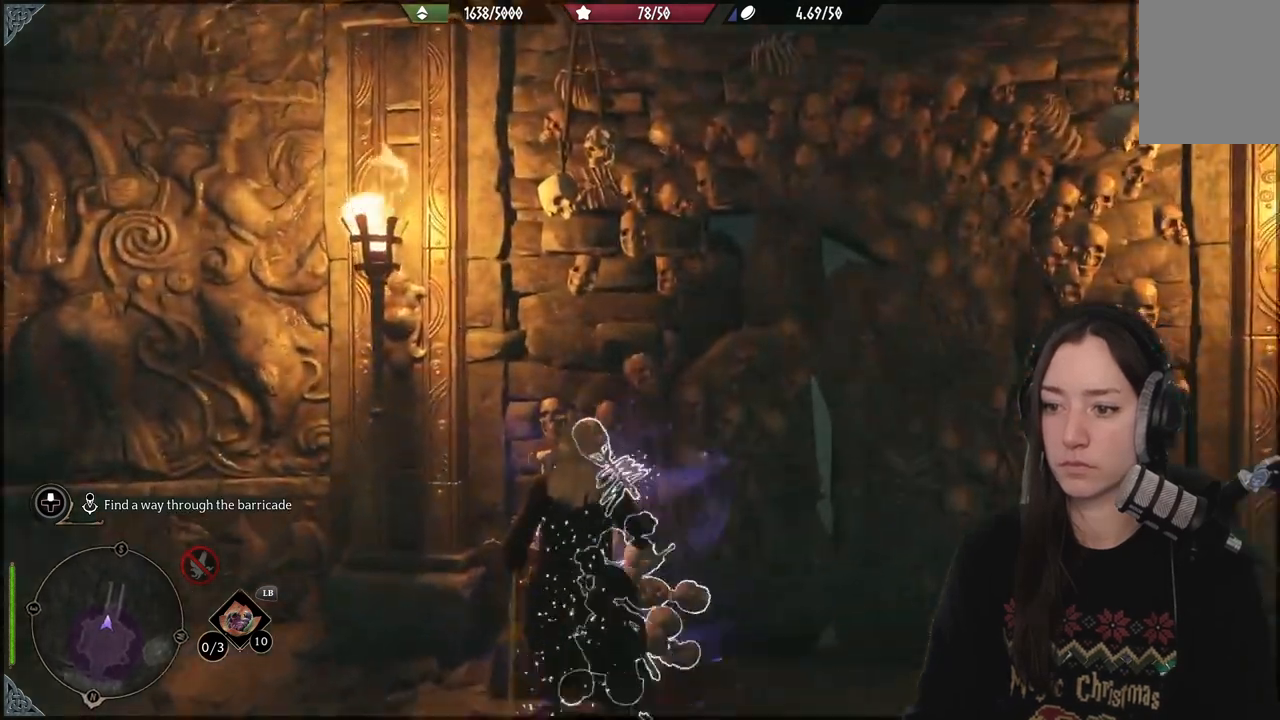
{"buttons": [], "left_stick": "down", "right_stick": "center", "events": [[50, "R2", "up"], [83, "left_stick", "center"], [167, "left_stick", "down"]]}
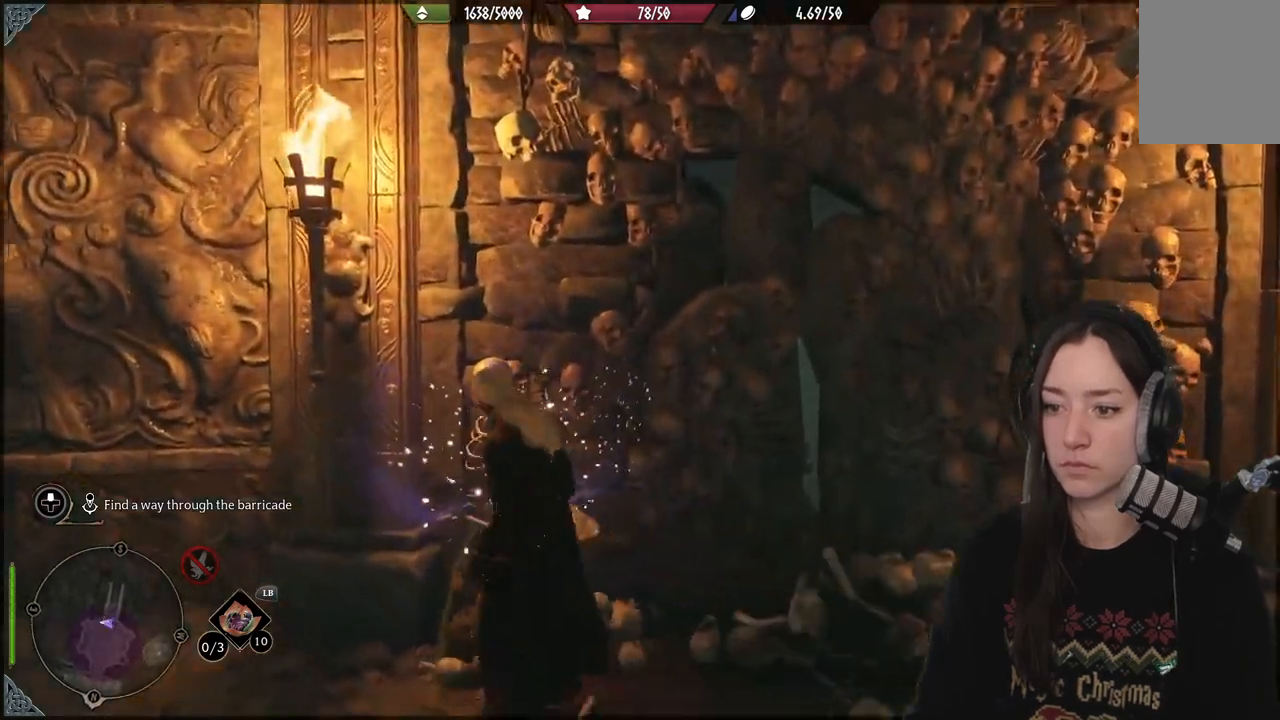
{"buttons": [], "left_stick": "down", "right_stick": "right", "events": [[317, "right_stick", "right"]]}
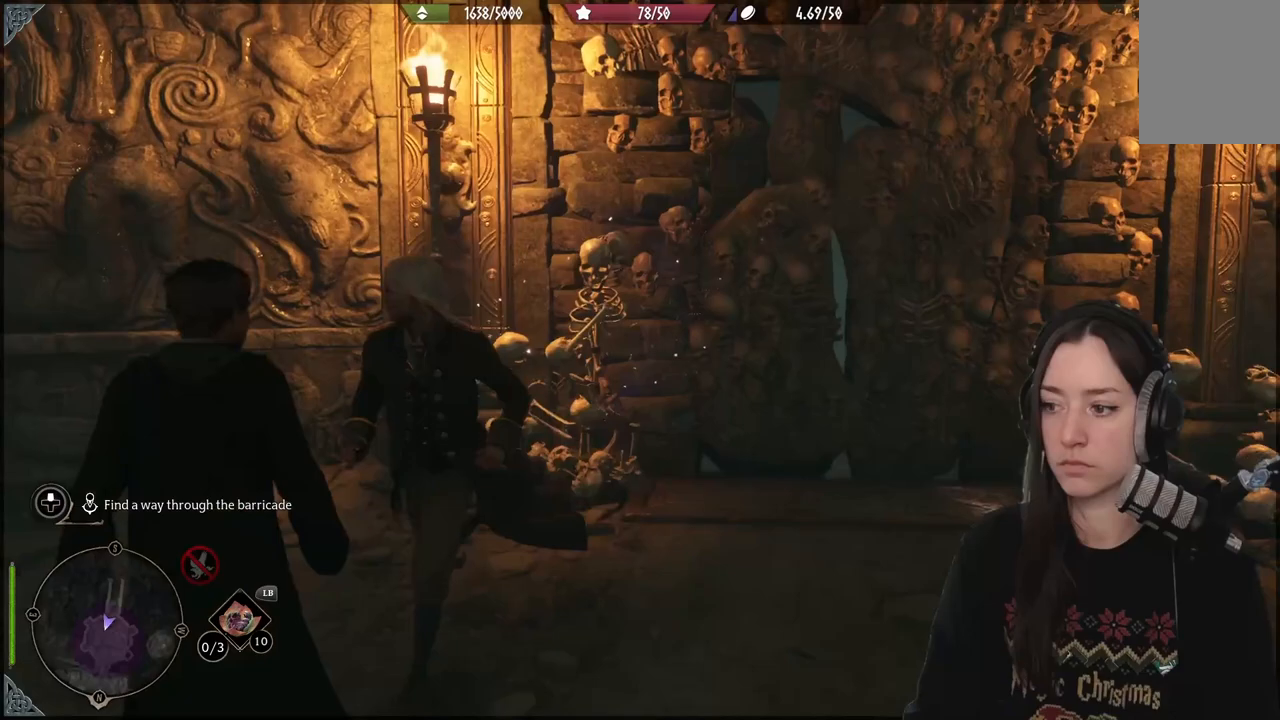
{"buttons": [], "left_stick": "right", "right_stick": "right", "events": [[317, "left_stick", "down-right"], [433, "left_stick", "right"]]}
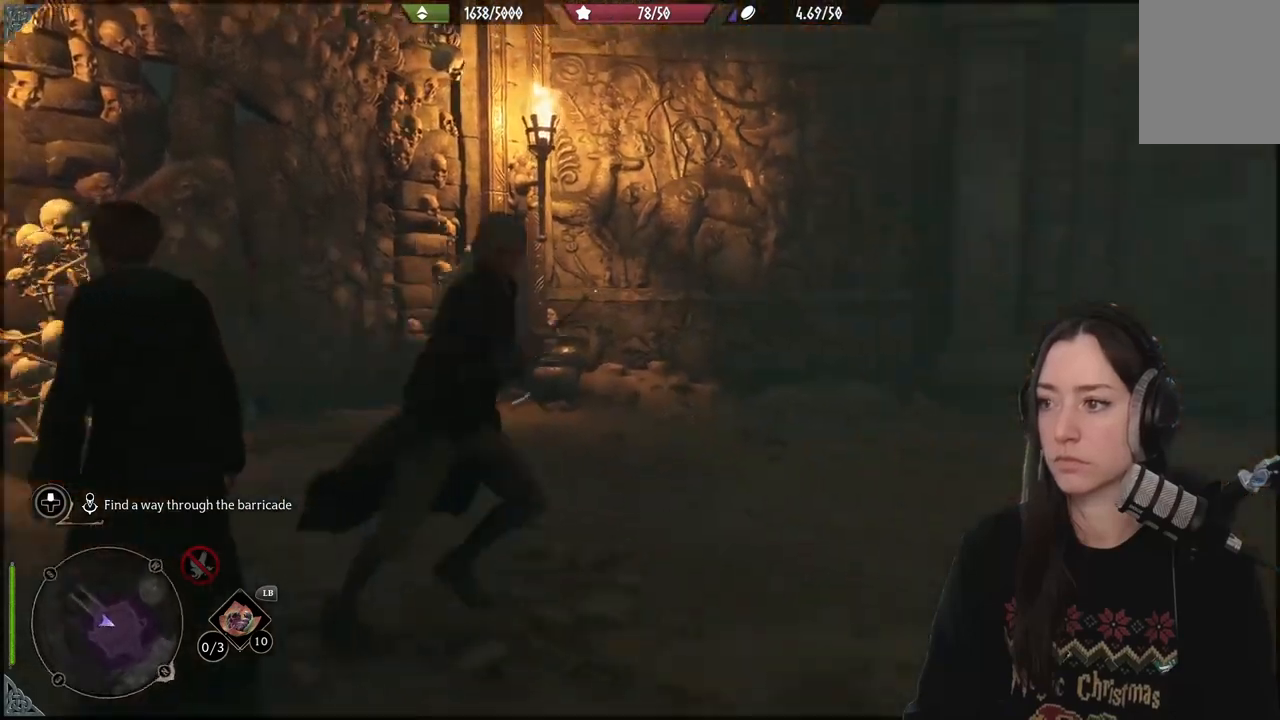
{"buttons": [], "left_stick": "up-right", "right_stick": "center", "events": [[267, "left_stick", "up-right"], [283, "right_stick", "center"]]}
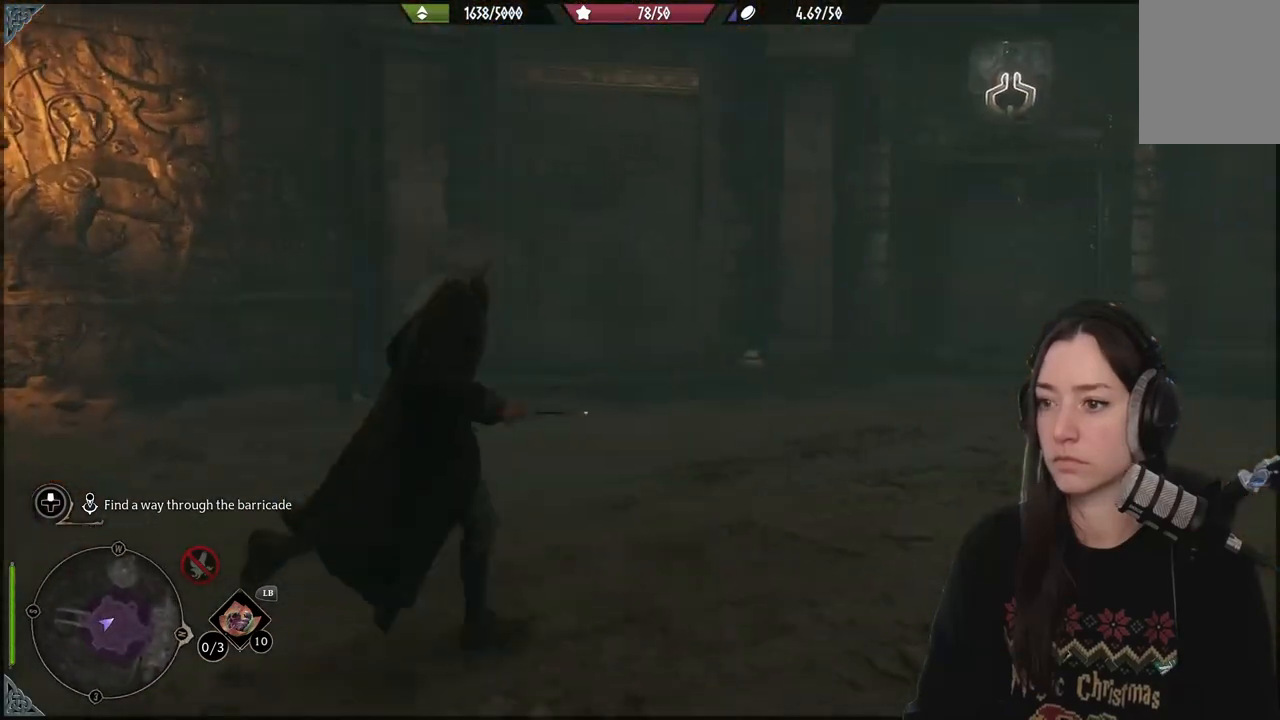
{"buttons": [], "left_stick": "up-right", "right_stick": "up-right", "events": [[150, "right_stick", "up-right"]]}
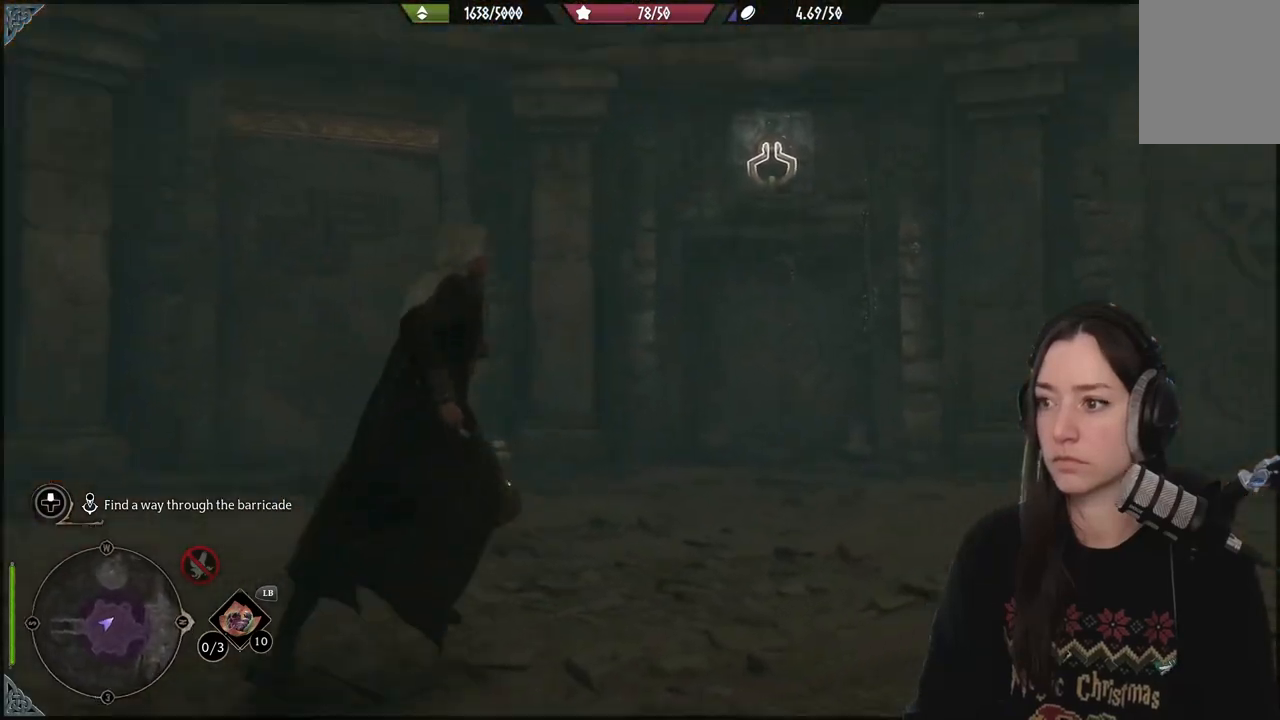
{"buttons": [], "left_stick": "center", "right_stick": "center", "events": [[83, "left_stick", "center"], [83, "right_stick", "center"], [367, "DPAD_LEFT", "down"], [450, "DPAD_LEFT", "up"]]}
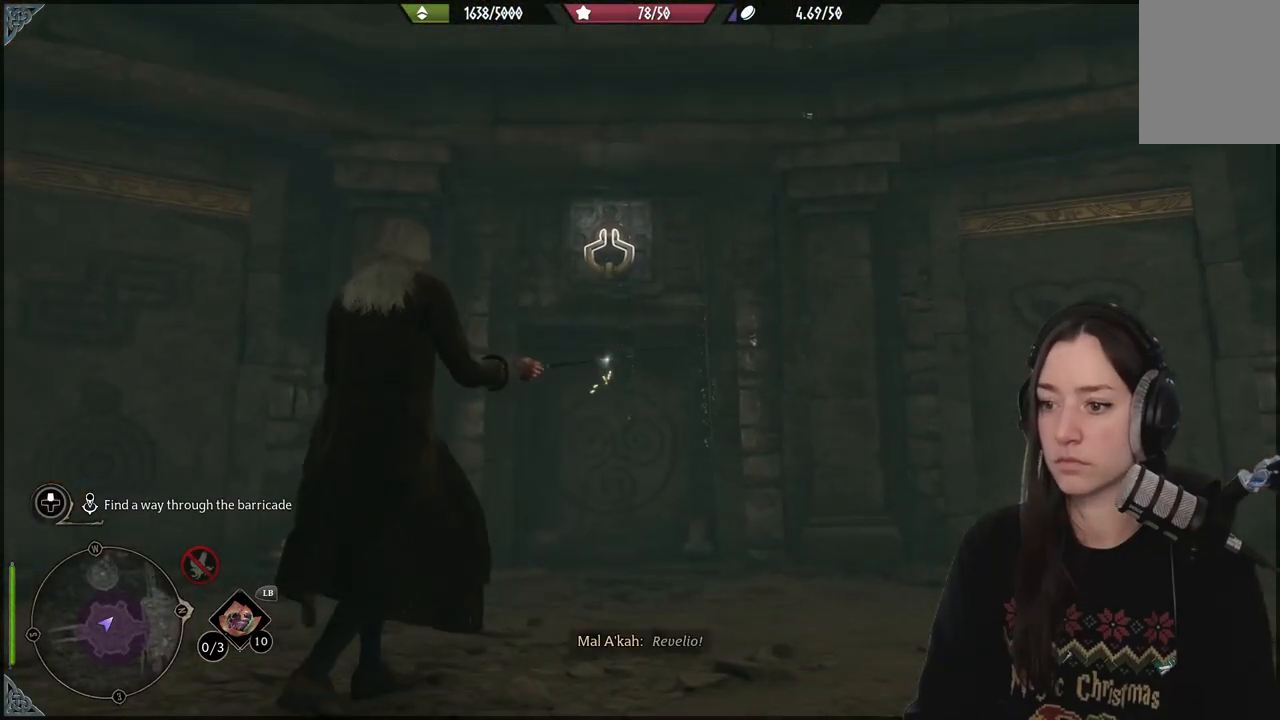
{"buttons": [], "left_stick": "center", "right_stick": "center", "events": []}
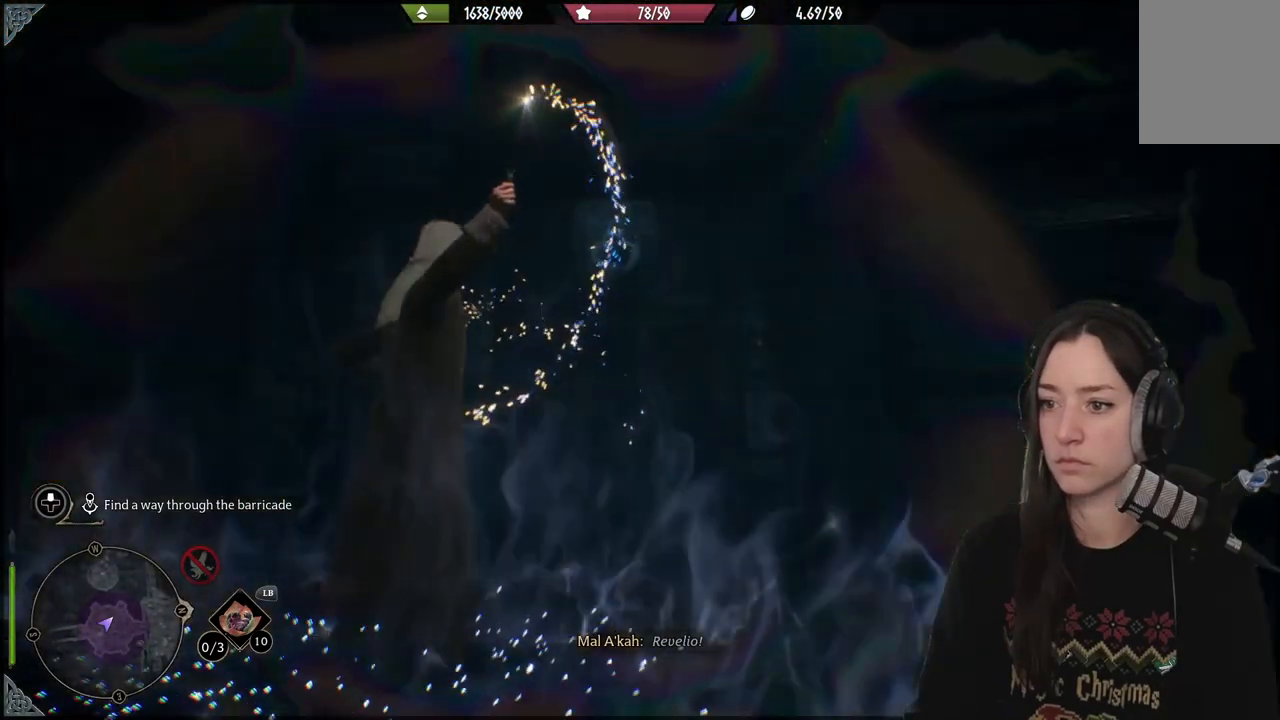
{"buttons": [], "left_stick": "center", "right_stick": "down-left", "events": [[500, "right_stick", "down-left"]]}
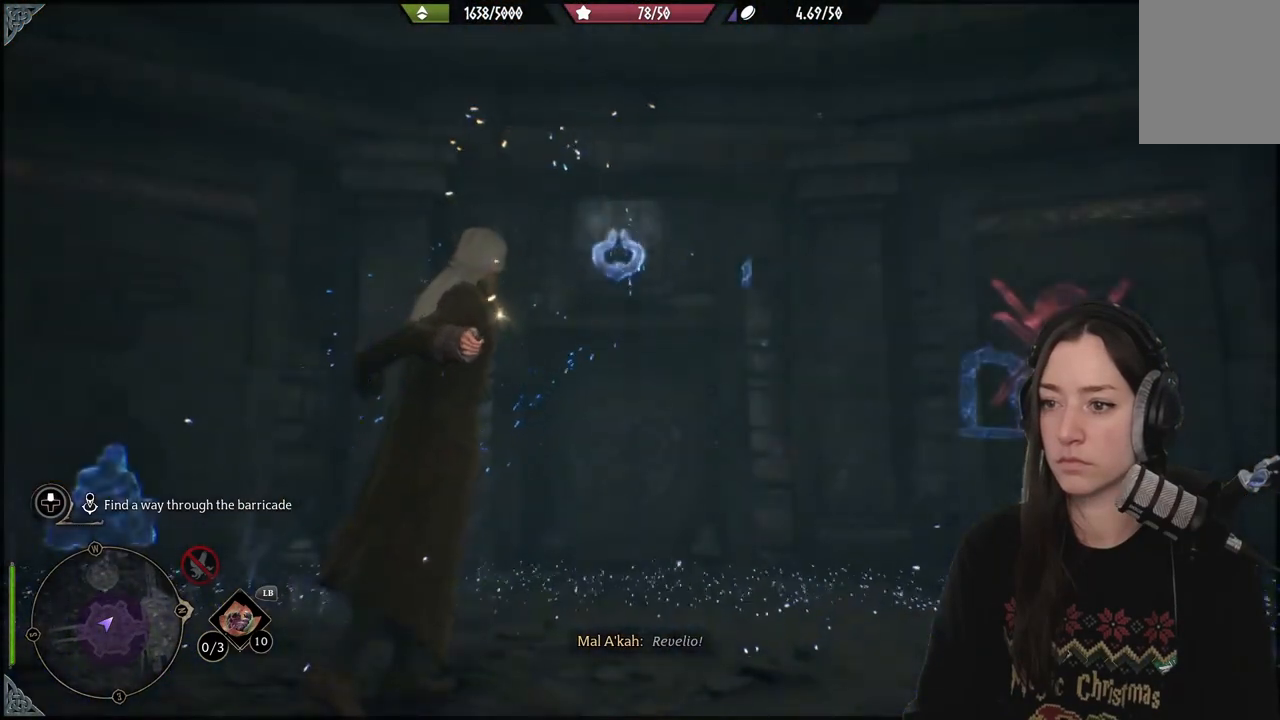
{"buttons": [], "left_stick": "center", "right_stick": "right", "events": [[117, "right_stick", "down"], [217, "right_stick", "down-right"], [367, "right_stick", "right"]]}
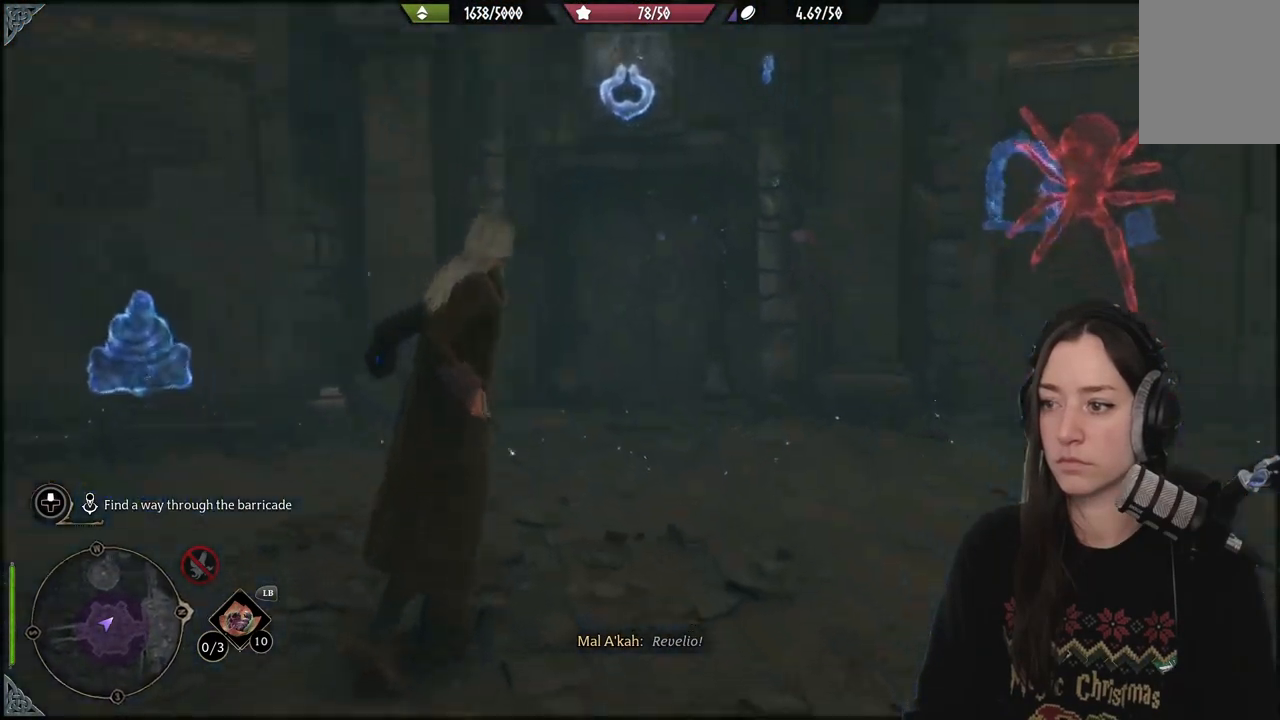
{"buttons": [], "left_stick": "center", "right_stick": "down-left", "events": [[100, "right_stick", "center"], [233, "right_stick", "down-left"]]}
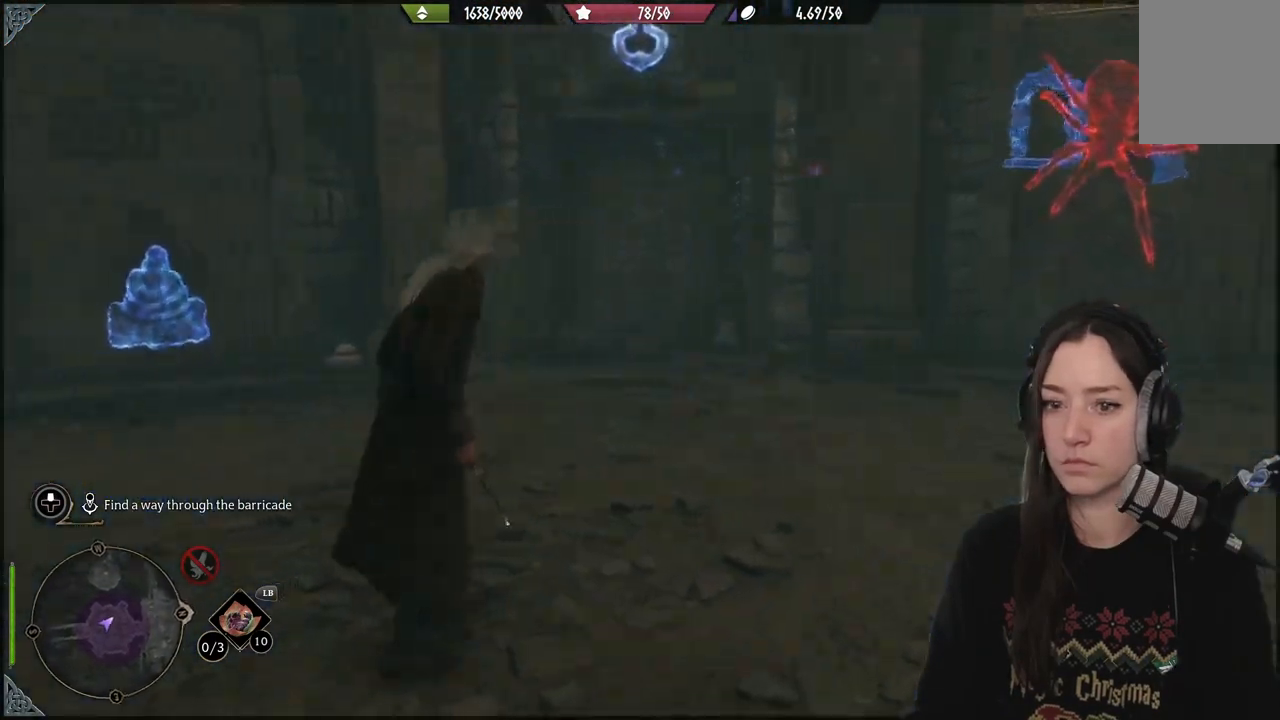
{"buttons": [], "left_stick": "center", "right_stick": "center", "events": [[333, "right_stick", "center"]]}
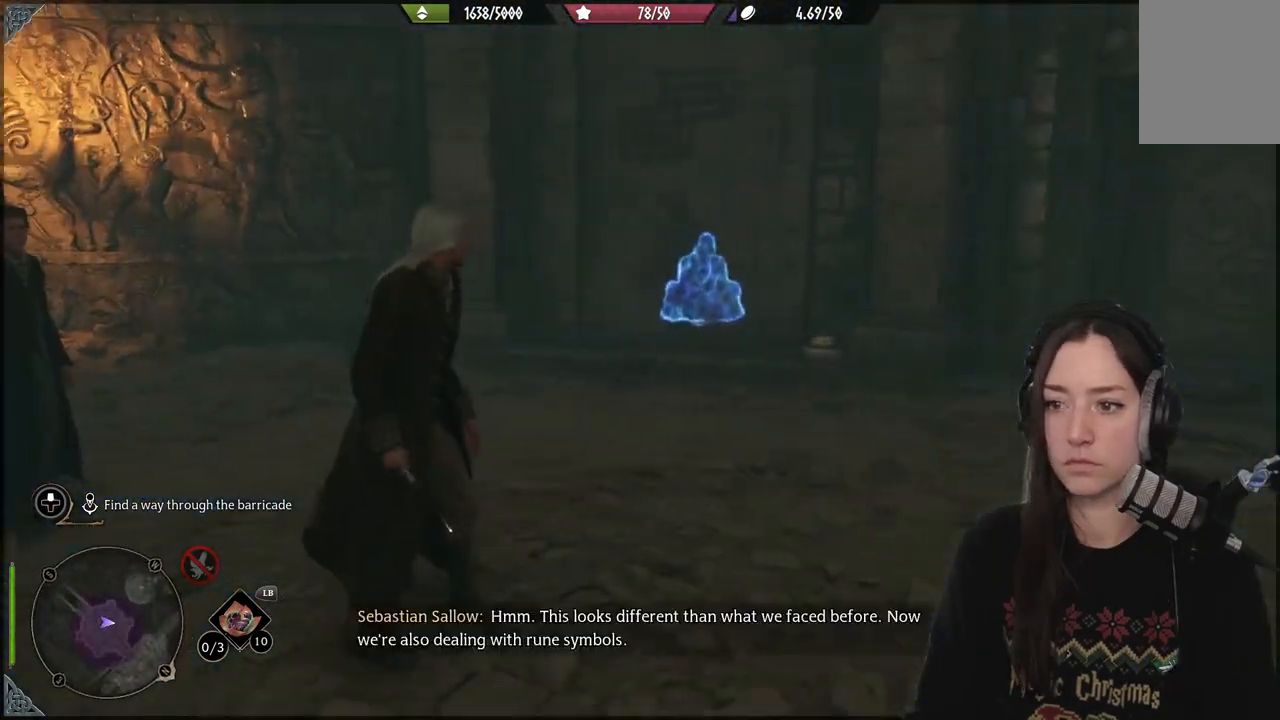
{"buttons": [], "left_stick": "down", "right_stick": "up-right", "events": [[233, "right_stick", "up-right"], [300, "left_stick", "down"]]}
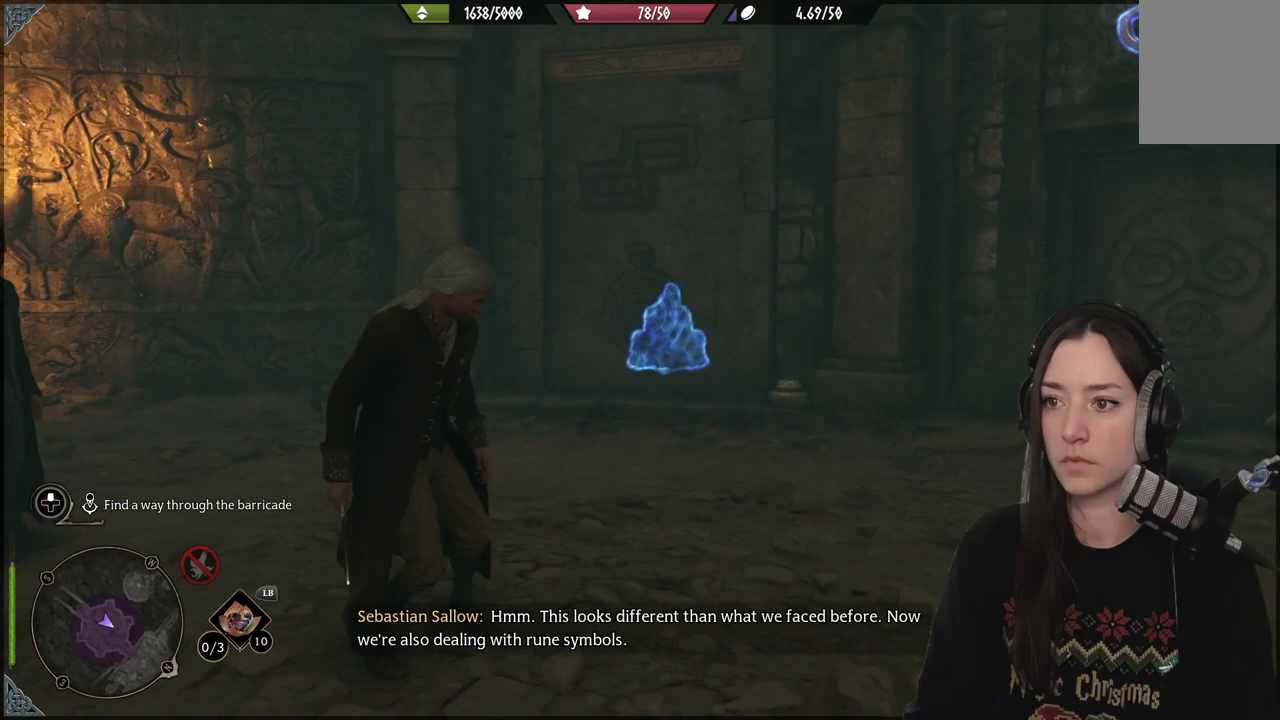
{"buttons": [], "left_stick": "center", "right_stick": "center", "events": [[67, "right_stick", "center"], [267, "left_stick", "center"]]}